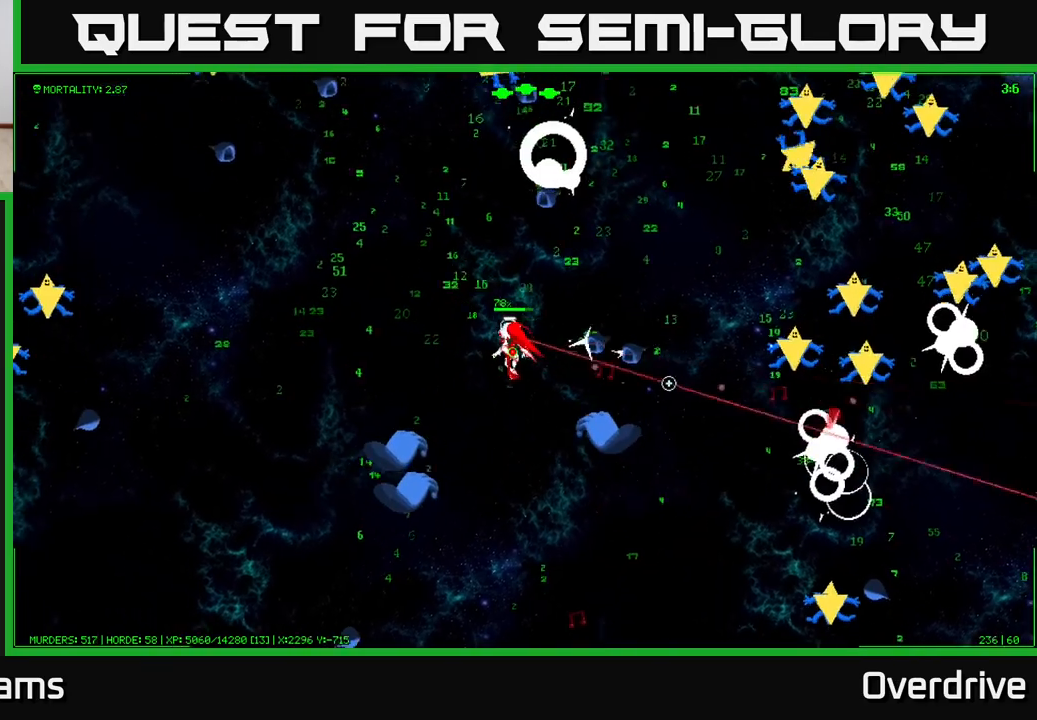
Gameplay with a controller (Xbox layout); each line is a JSON object with the inputs held at the frame after it. "events" lists button and stick changes between this image and that frame as [ms after this image, input, new state], when the widget could be followed in between.
{"buttons": [], "left_stick": "up-left", "right_stick": "up", "events": [[33, "right_stick", "down-right"], [300, "right_stick", "right"], [450, "right_stick", "up"]]}
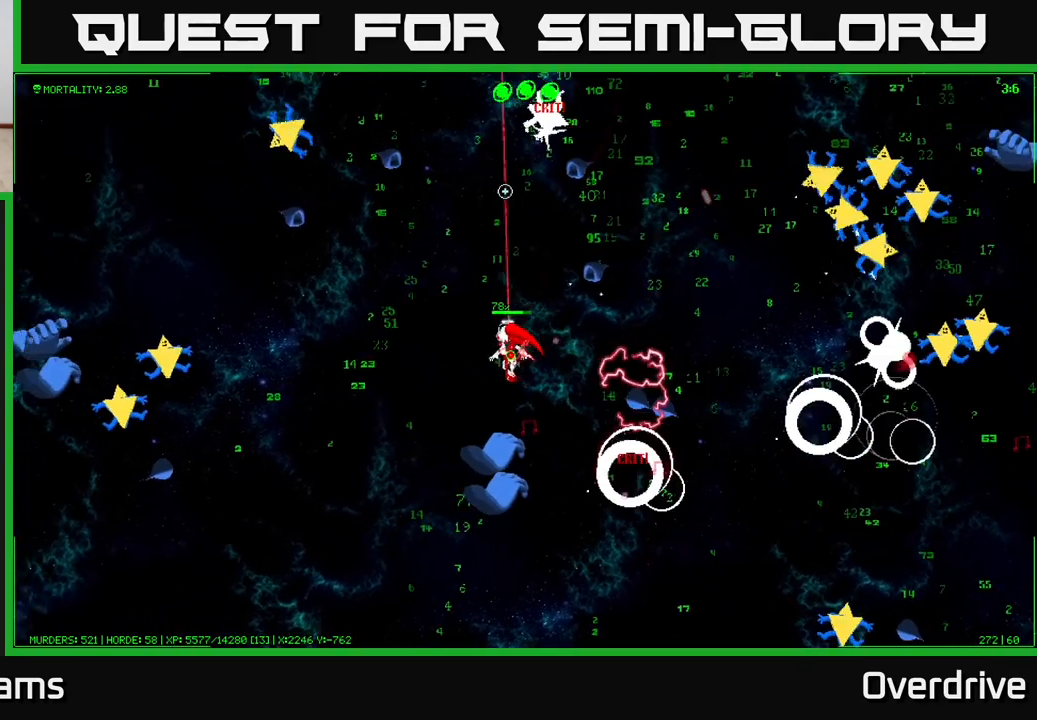
{"buttons": [], "left_stick": "up-left", "right_stick": "up-left", "events": [[100, "right_stick", "up-left"], [117, "left_stick", "up"], [383, "left_stick", "up-left"]]}
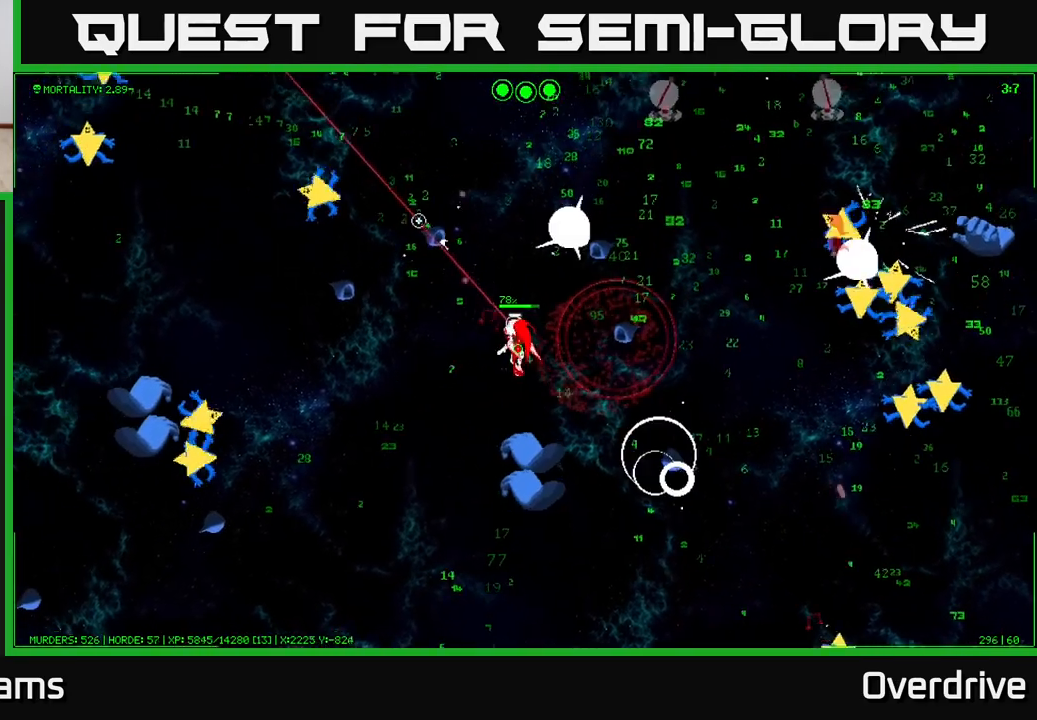
{"buttons": [], "left_stick": "up", "right_stick": "up-left", "events": [[17, "left_stick", "up"], [133, "left_stick", "up-left"], [250, "left_stick", "up"]]}
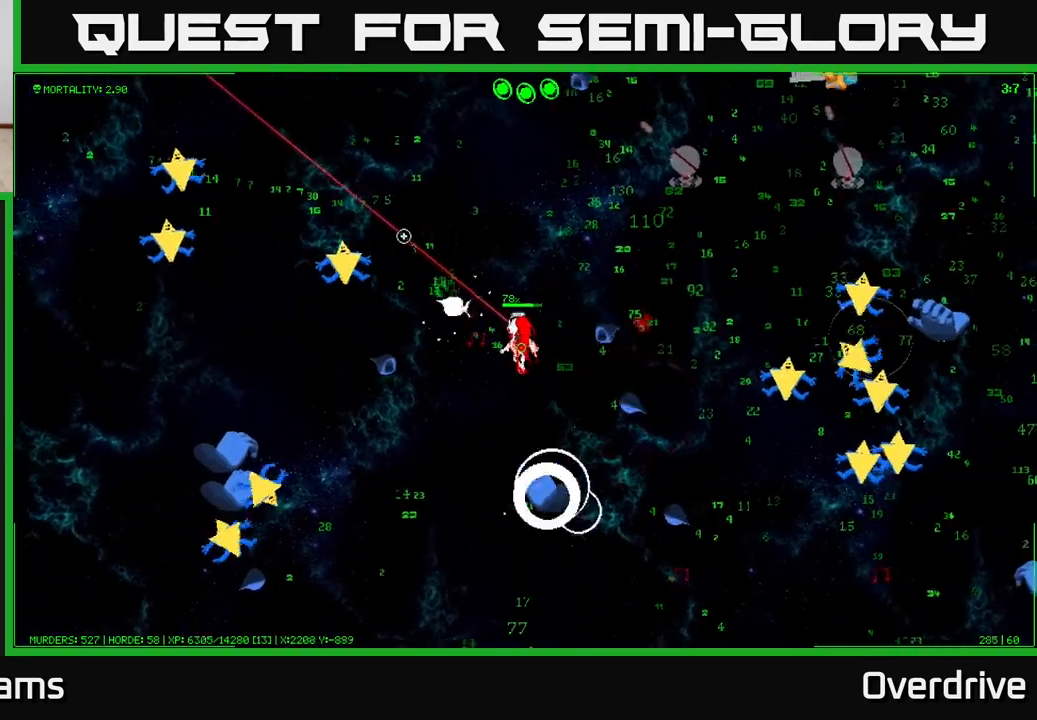
{"buttons": [], "left_stick": "up", "right_stick": "up-right", "events": [[133, "right_stick", "up-right"]]}
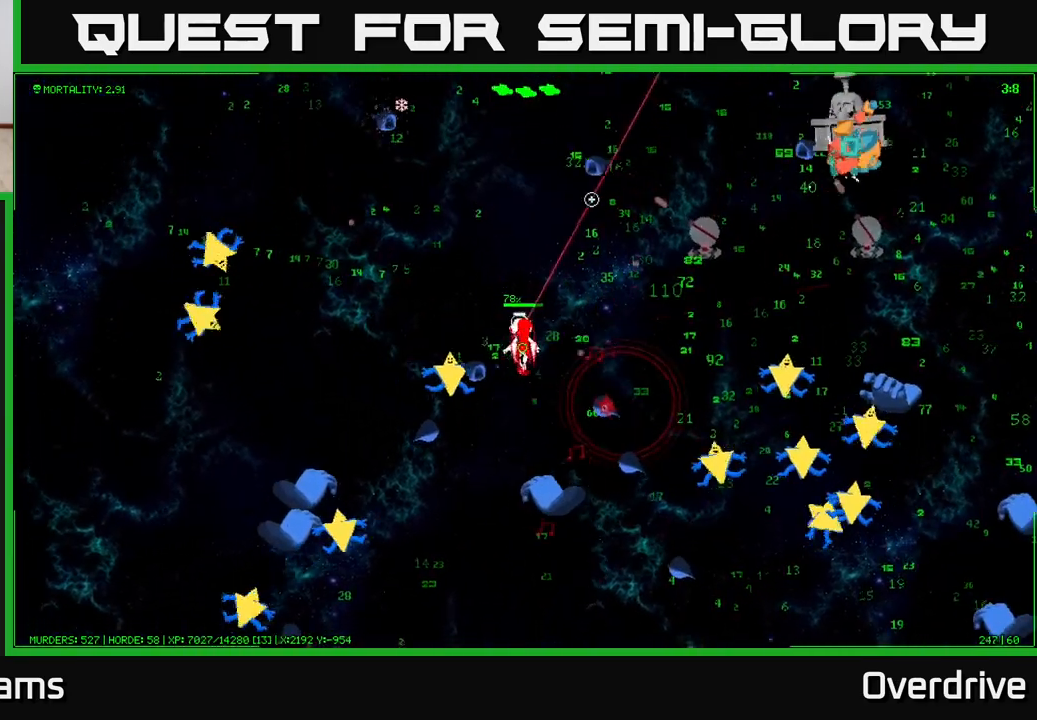
{"buttons": [], "left_stick": "up", "right_stick": "up-right", "events": []}
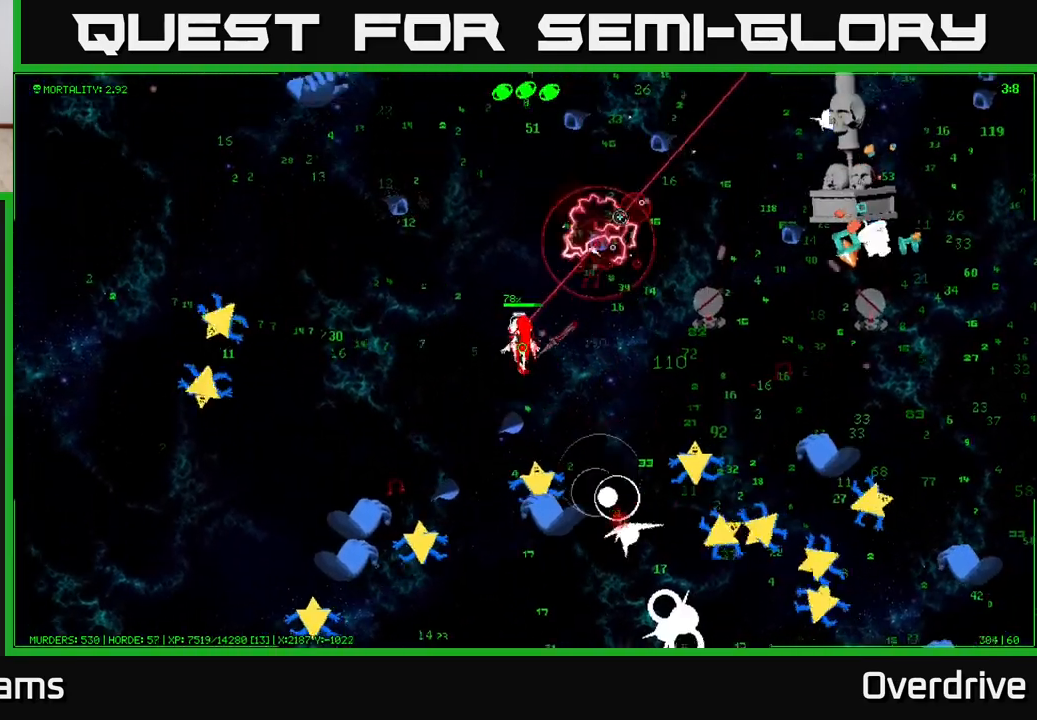
{"buttons": [], "left_stick": "up", "right_stick": "up-right", "events": []}
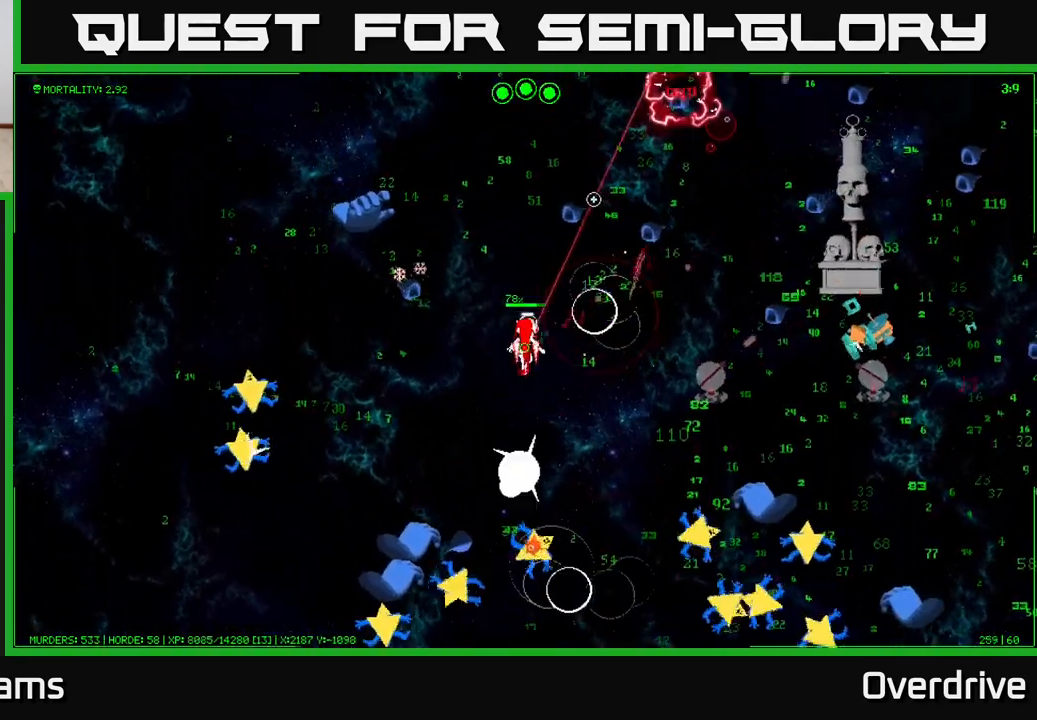
{"buttons": [], "left_stick": "up", "right_stick": "up-right", "events": []}
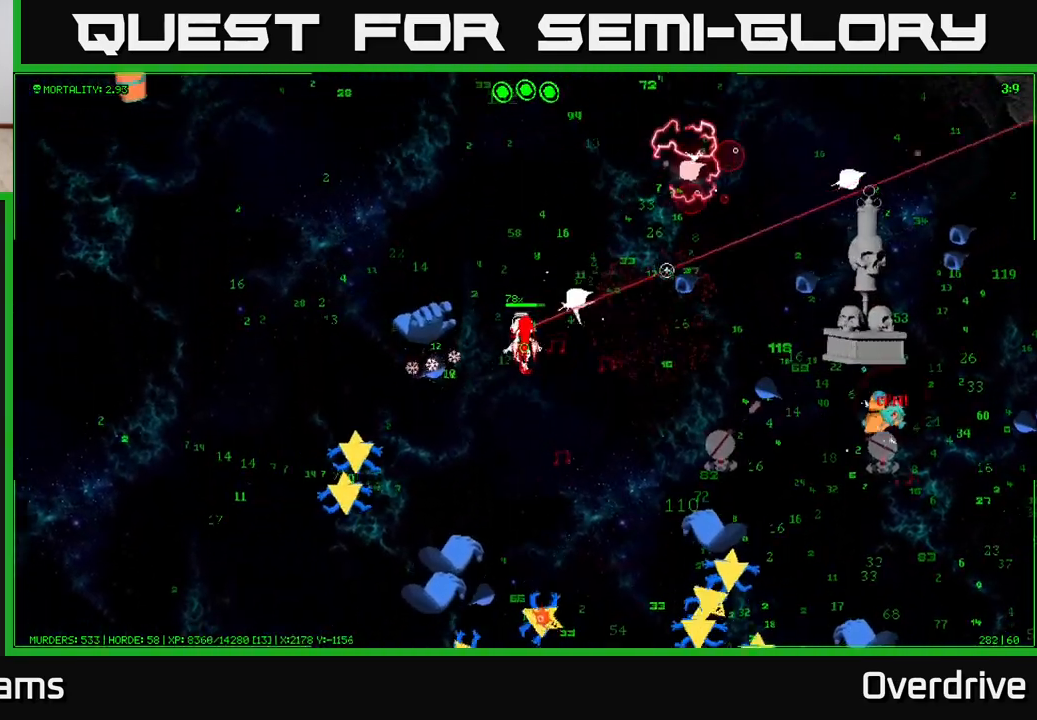
{"buttons": [], "left_stick": "up-right", "right_stick": "right", "events": [[50, "right_stick", "right"], [400, "left_stick", "up-right"]]}
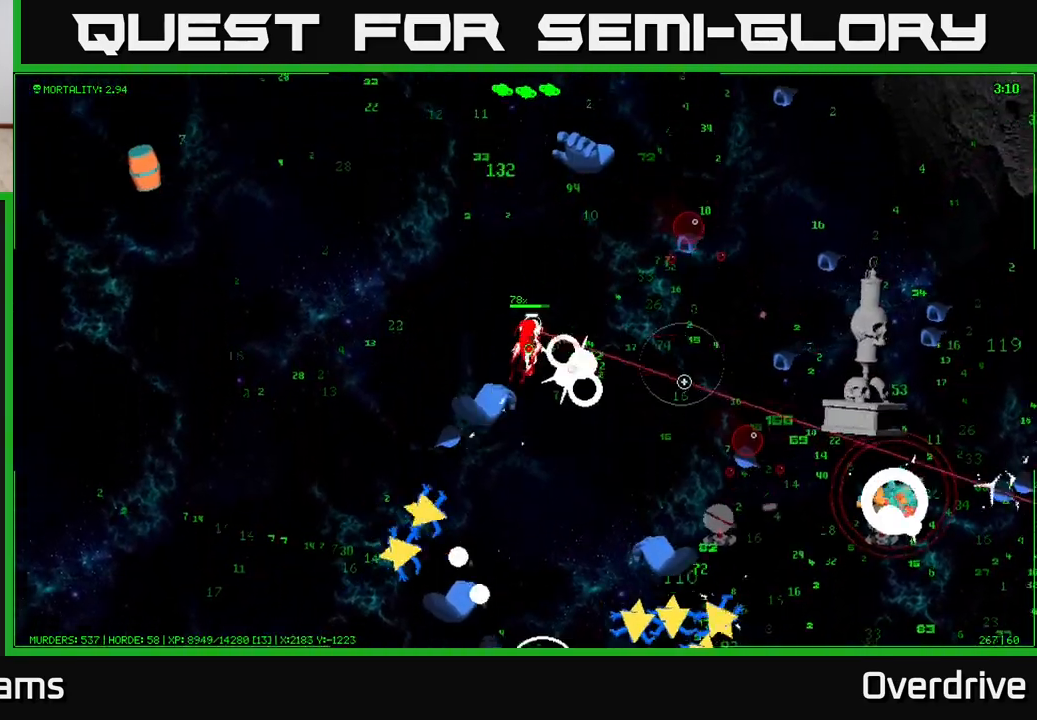
{"buttons": [], "left_stick": "up-left", "right_stick": "up-right", "events": [[67, "right_stick", "up-right"], [183, "left_stick", "up-left"]]}
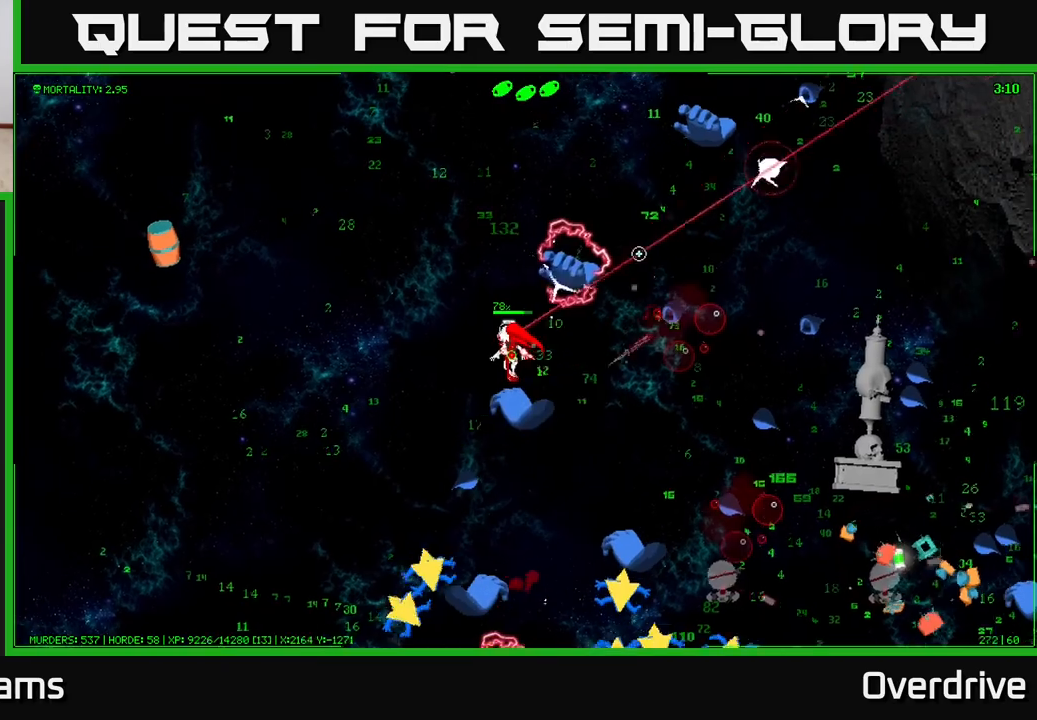
{"buttons": [], "left_stick": "up", "right_stick": "right", "events": [[100, "right_stick", "right"], [200, "left_stick", "up"]]}
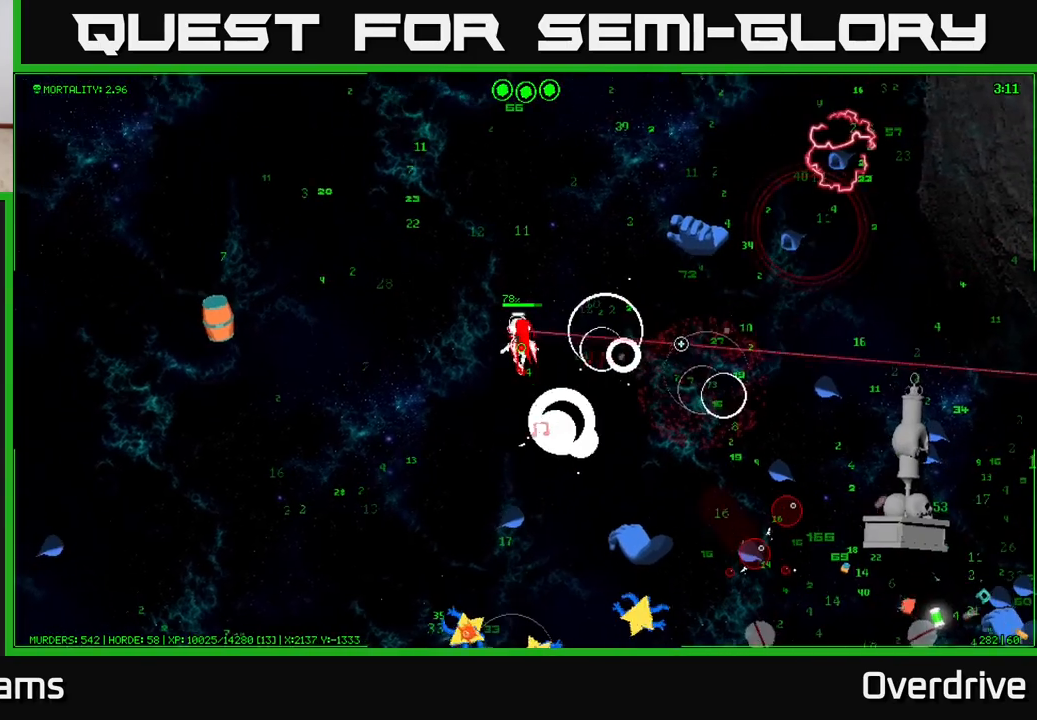
{"buttons": [], "left_stick": "up-right", "right_stick": "right", "events": [[17, "right_stick", "down-right"], [217, "left_stick", "up-right"], [250, "right_stick", "right"]]}
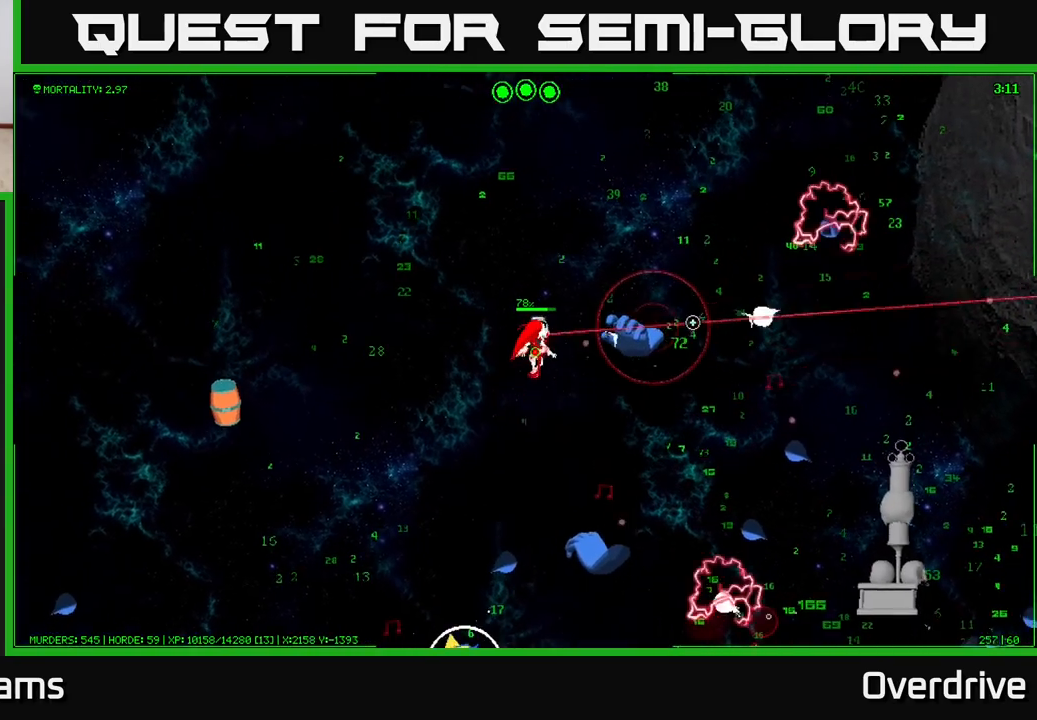
{"buttons": [], "left_stick": "up-right", "right_stick": "down-right", "events": [[50, "left_stick", "up"], [217, "right_stick", "down-right"], [400, "left_stick", "up-right"]]}
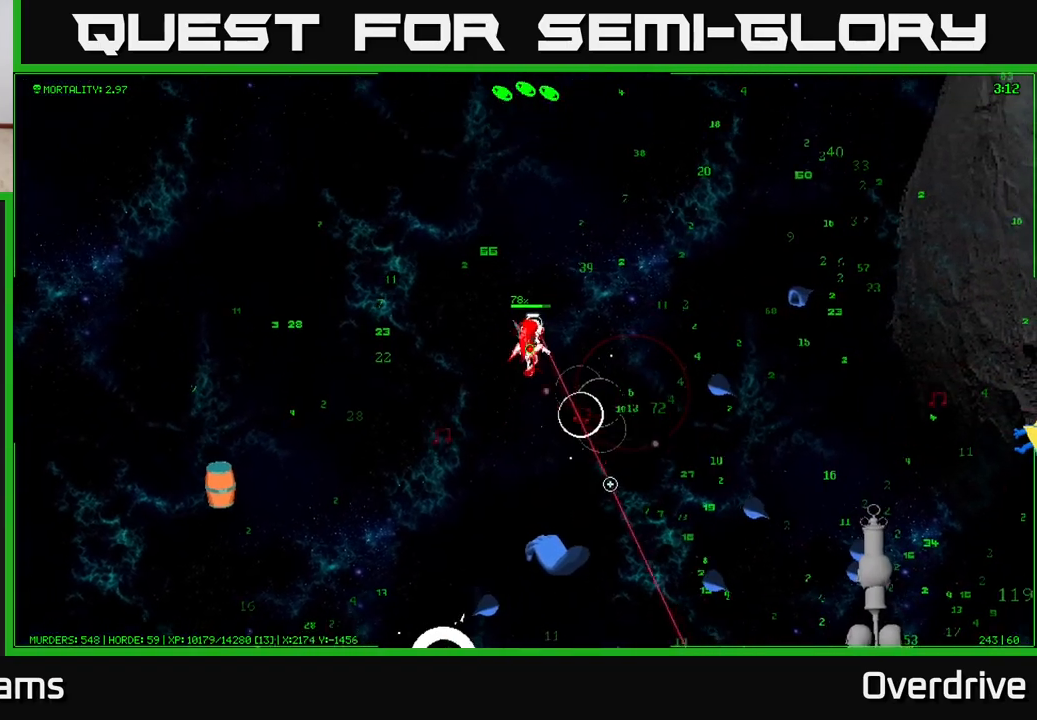
{"buttons": [], "left_stick": "up-right", "right_stick": "down-right", "events": [[83, "right_stick", "down"], [133, "left_stick", "right"], [317, "left_stick", "up-right"], [383, "right_stick", "down-right"]]}
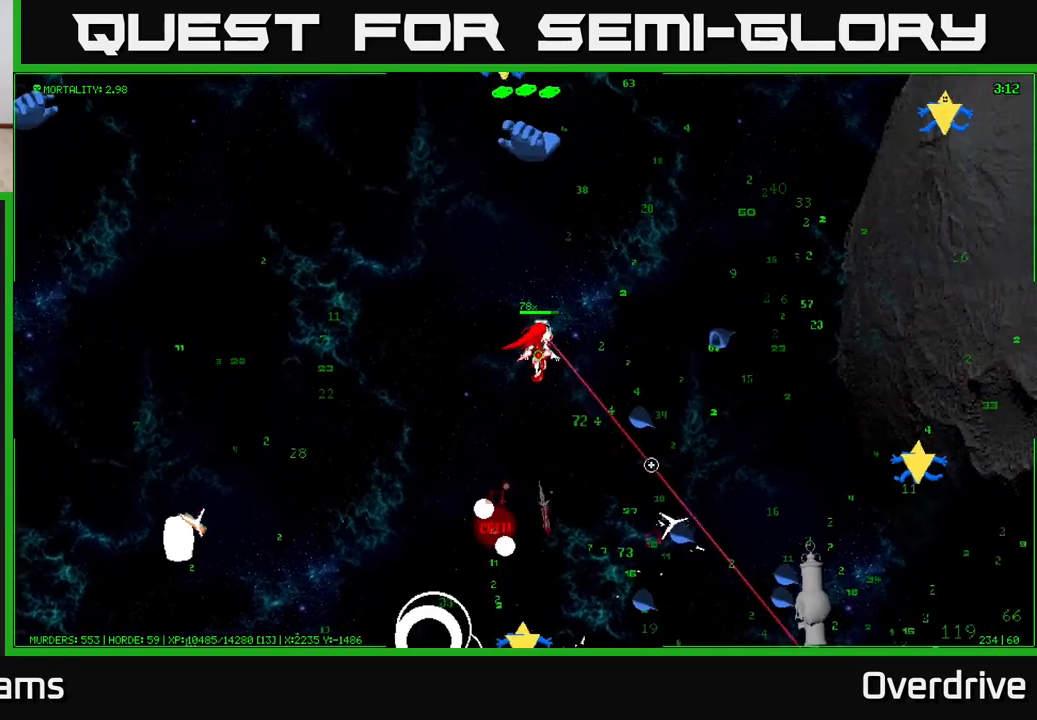
{"buttons": [], "left_stick": "up-right", "right_stick": "down-right", "events": []}
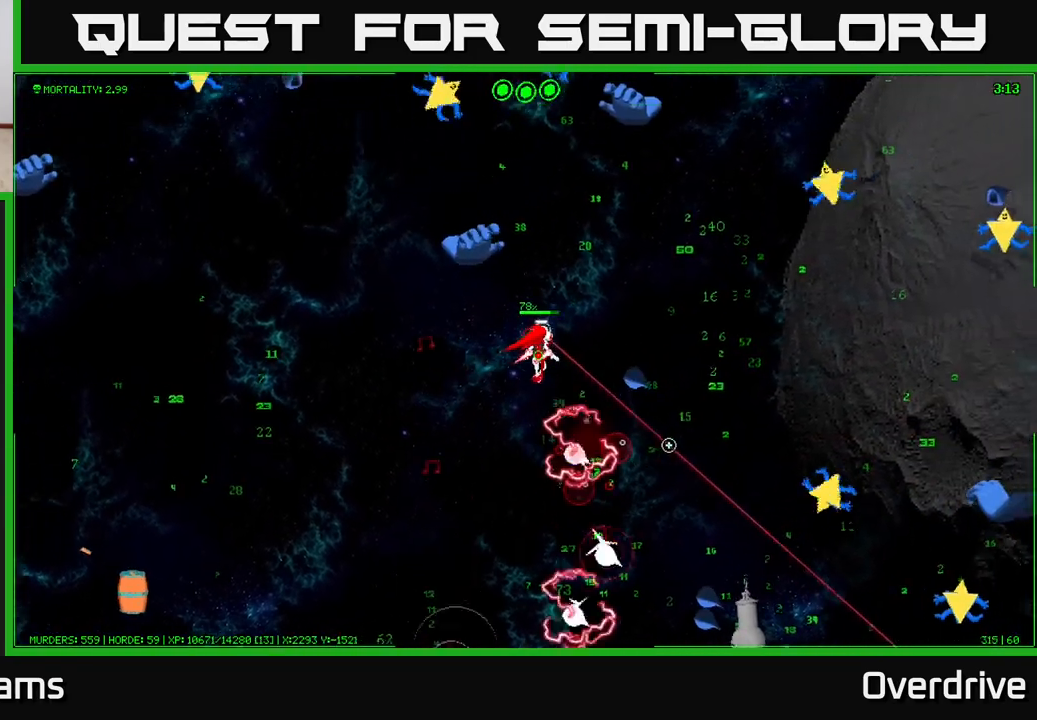
{"buttons": [], "left_stick": "right", "right_stick": "down", "events": [[467, "left_stick", "right"], [483, "right_stick", "down"]]}
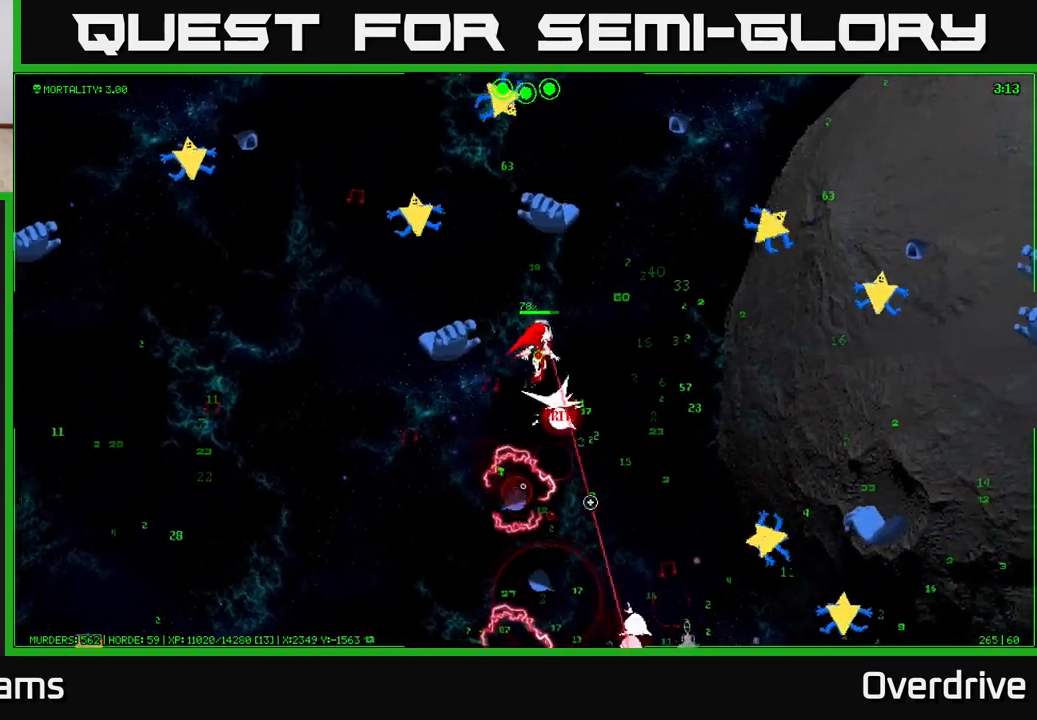
{"buttons": [], "left_stick": "right", "right_stick": "down-right", "events": [[183, "right_stick", "down-right"]]}
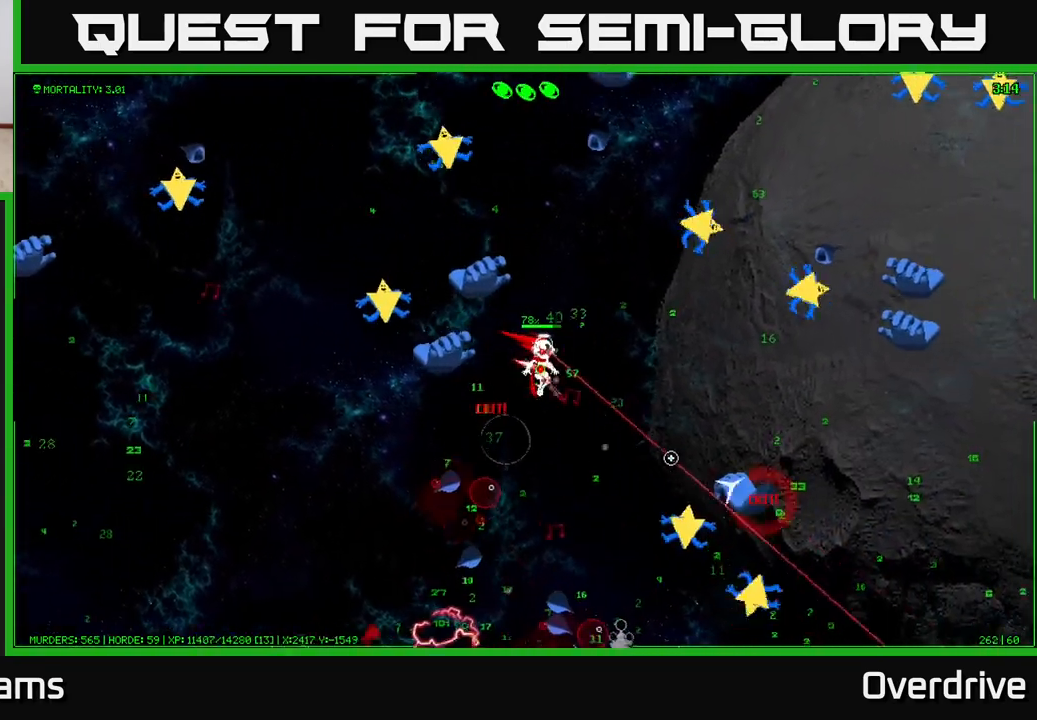
{"buttons": [], "left_stick": "right", "right_stick": "down-right", "events": []}
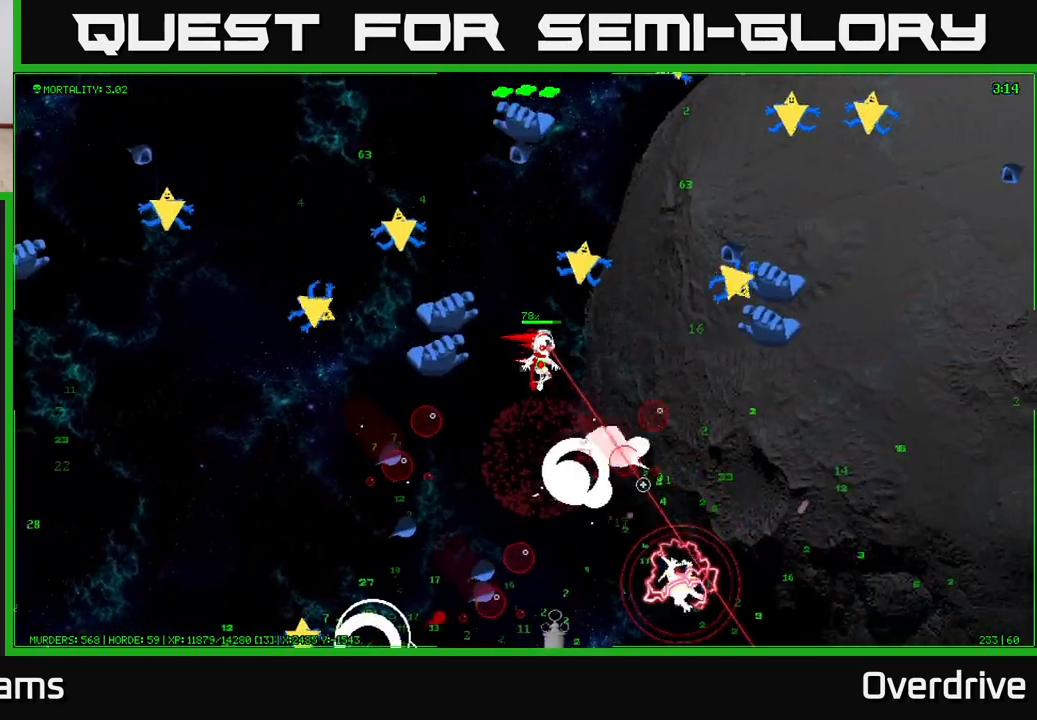
{"buttons": [], "left_stick": "down-right", "right_stick": "down", "events": [[233, "right_stick", "down"], [400, "left_stick", "down-right"]]}
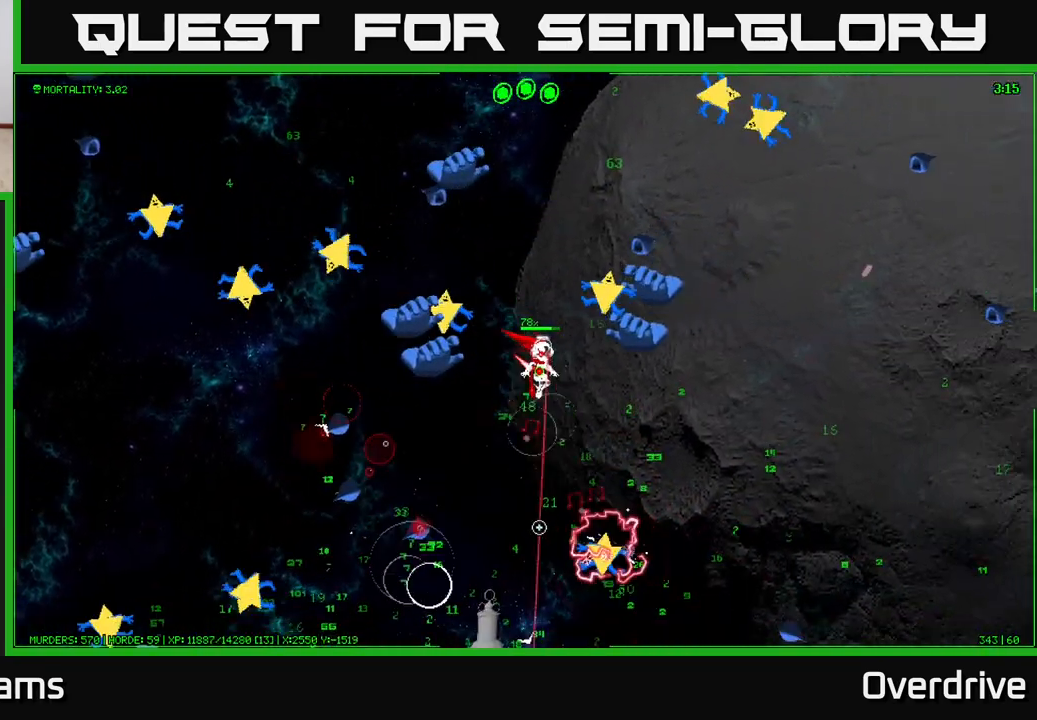
{"buttons": [], "left_stick": "down-right", "right_stick": "up-left", "events": [[350, "right_stick", "left"], [400, "right_stick", "up-left"]]}
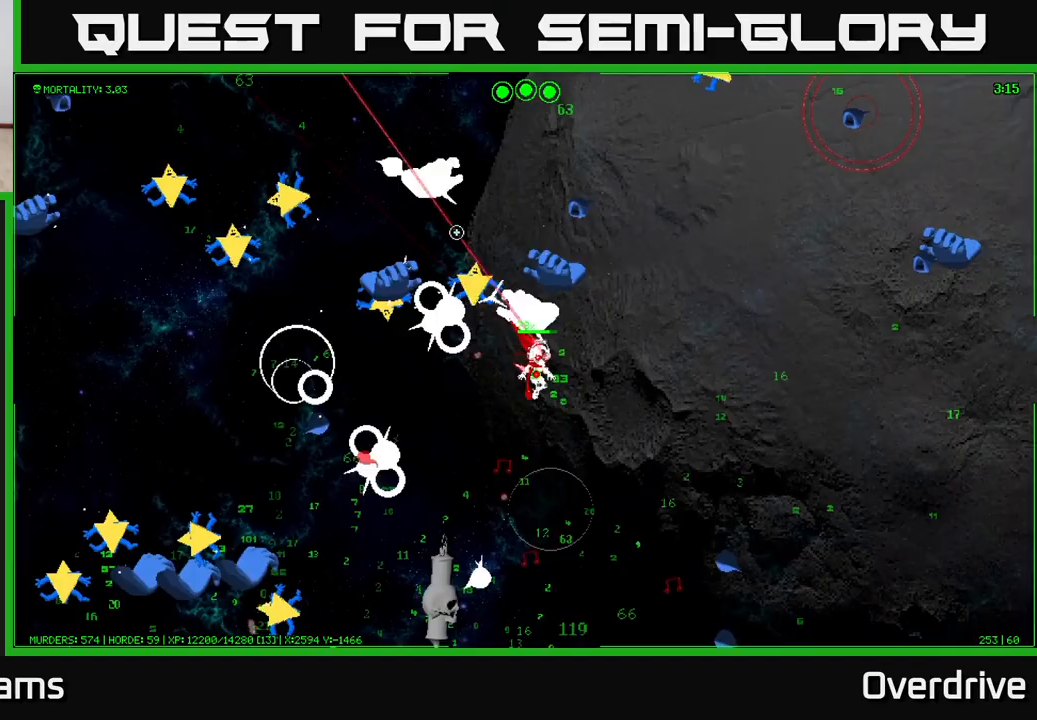
{"buttons": [], "left_stick": "right", "right_stick": "up-left", "events": [[417, "left_stick", "right"]]}
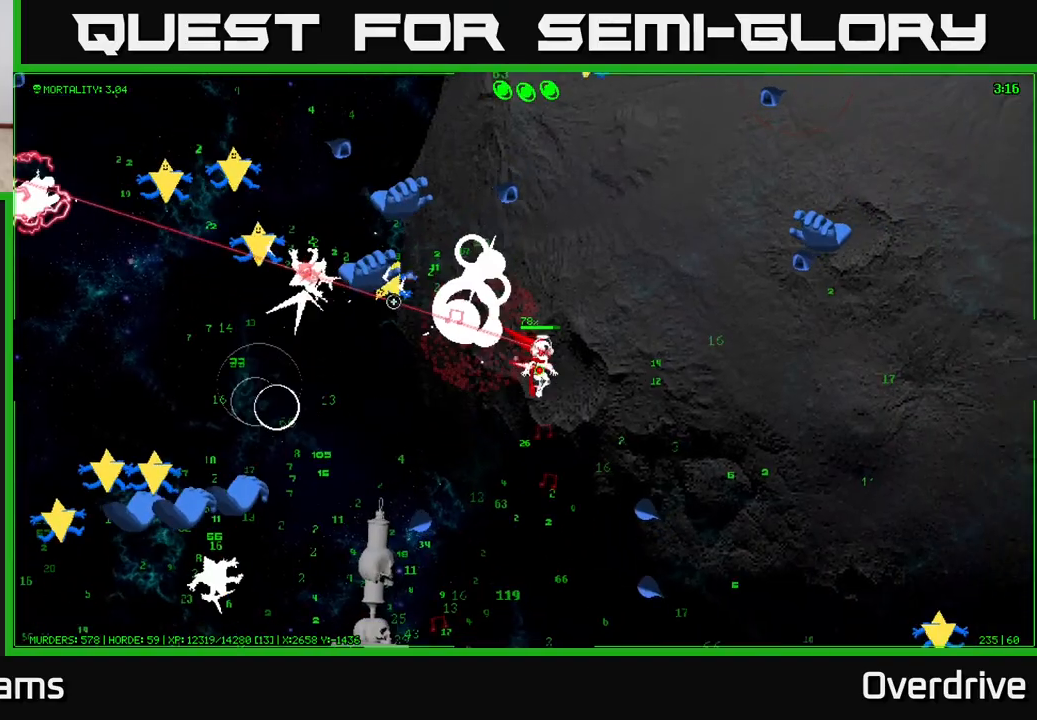
{"buttons": [], "left_stick": "down-right", "right_stick": "down", "events": [[183, "right_stick", "left"], [317, "left_stick", "down-right"], [333, "right_stick", "down"]]}
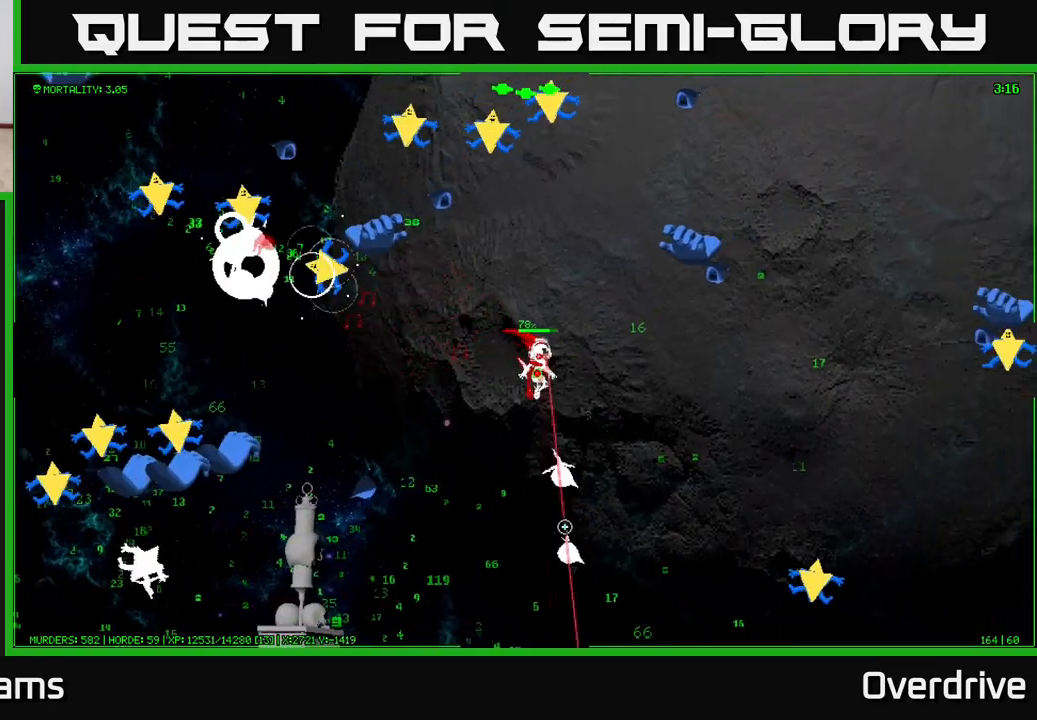
{"buttons": [], "left_stick": "down-right", "right_stick": "down", "events": []}
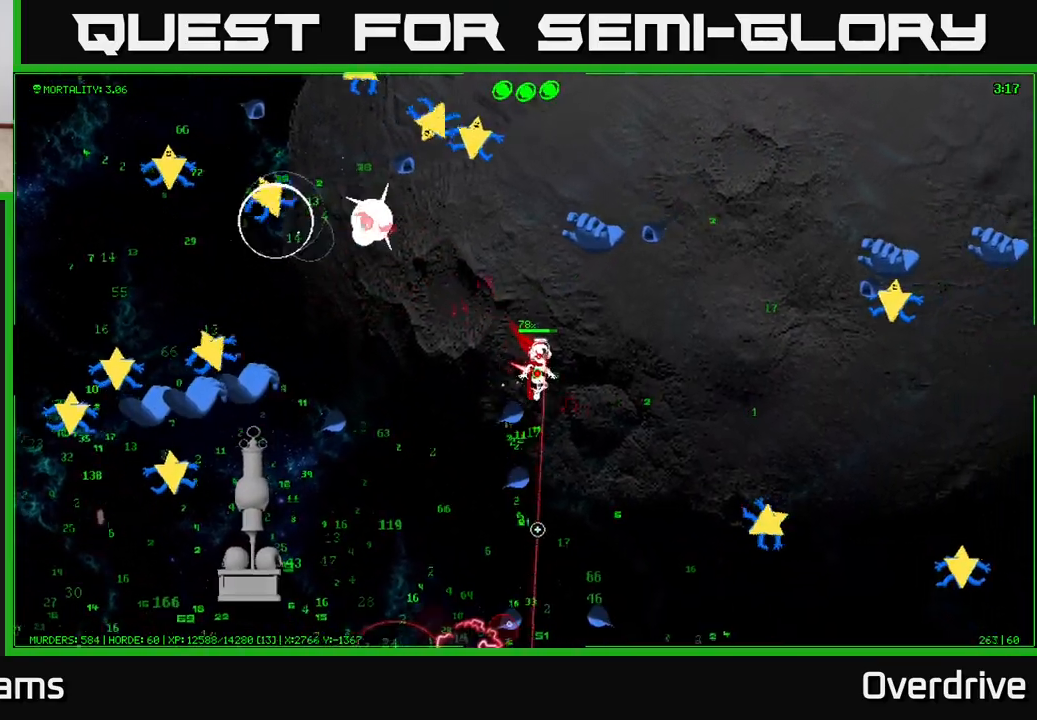
{"buttons": [], "left_stick": "down", "right_stick": "down-left", "events": [[233, "left_stick", "down"], [317, "right_stick", "down-left"]]}
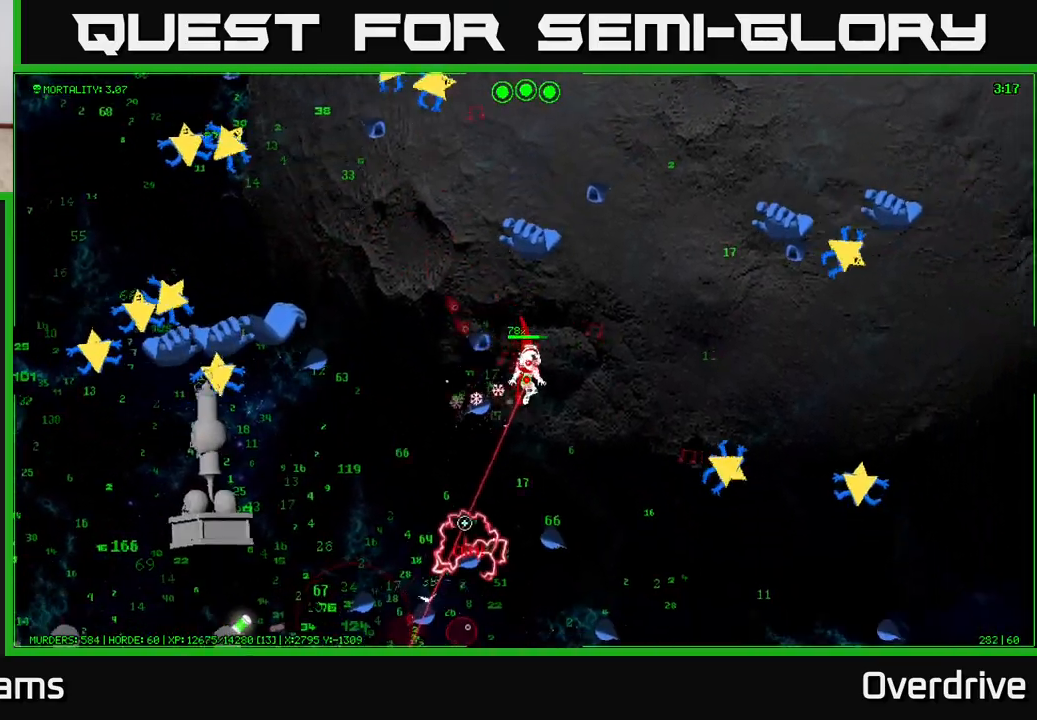
{"buttons": [], "left_stick": "down-left", "right_stick": "down-left", "events": [[317, "left_stick", "down-left"]]}
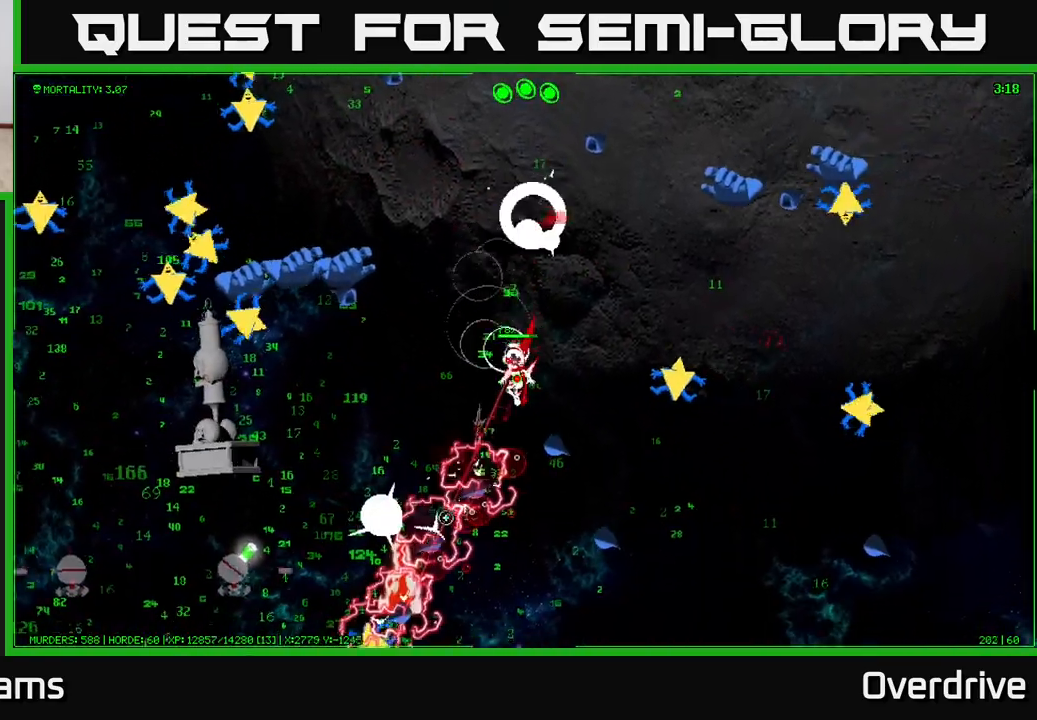
{"buttons": [], "left_stick": "down-left", "right_stick": "down-left", "events": []}
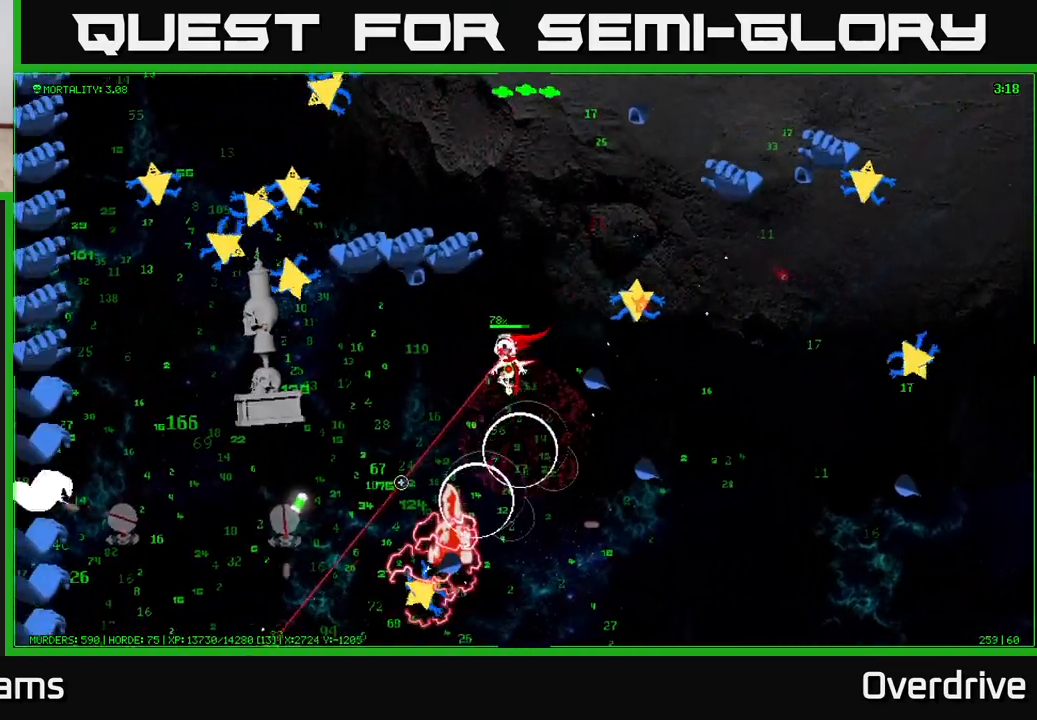
{"buttons": [], "left_stick": "down-left", "right_stick": "down-left", "events": []}
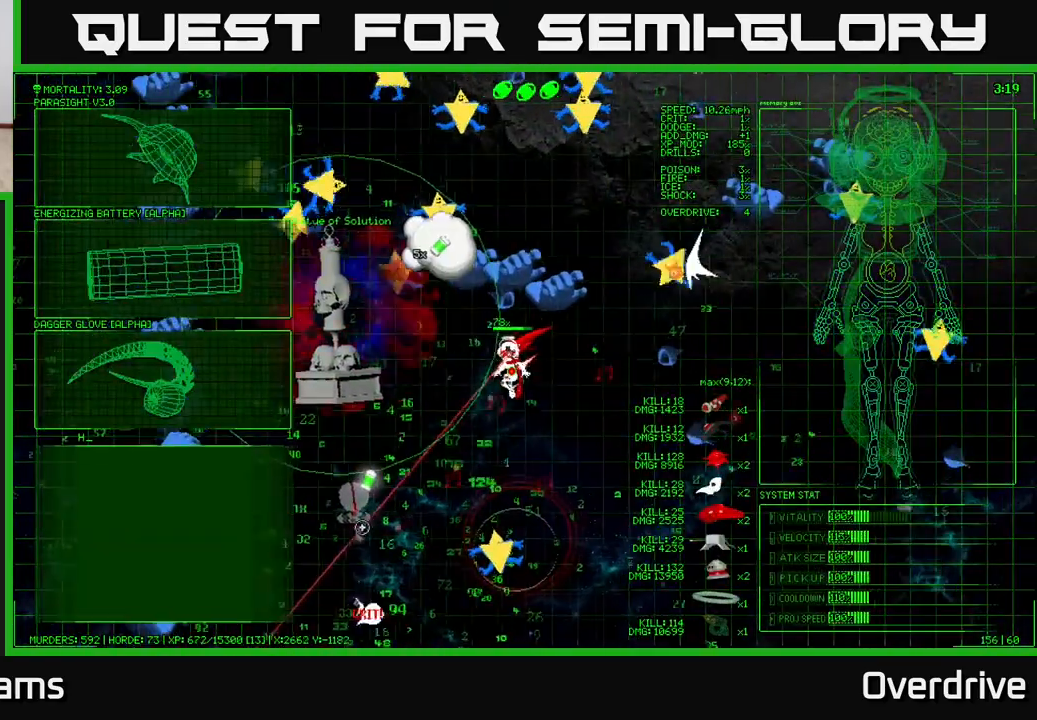
{"buttons": [], "left_stick": "down-left", "right_stick": "down-left", "events": []}
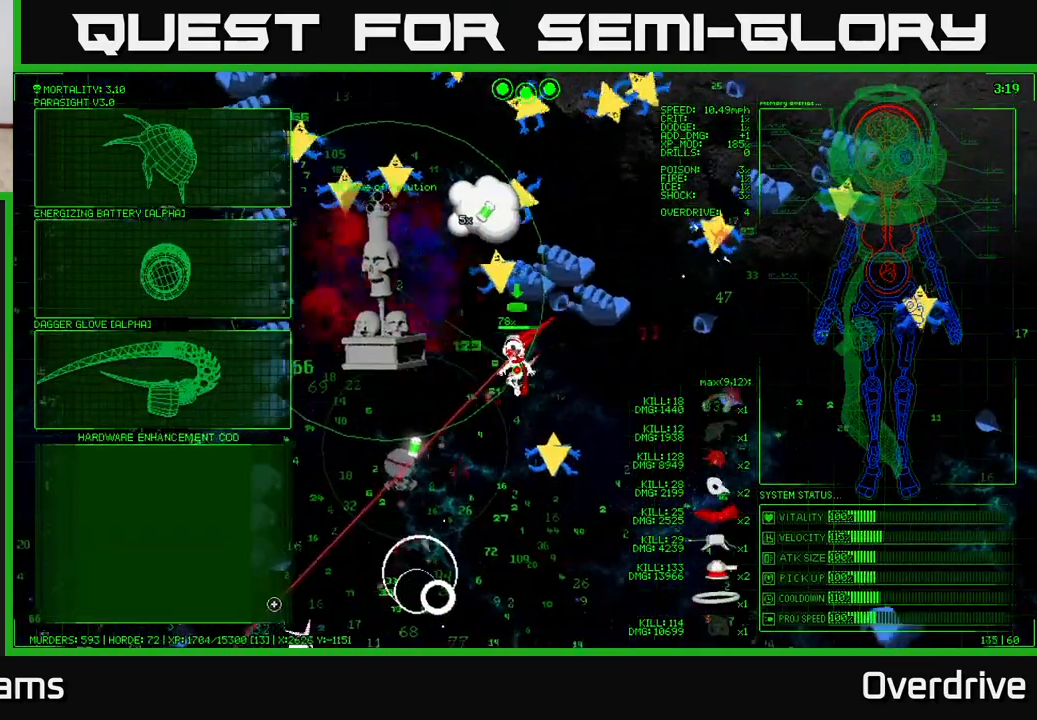
{"buttons": [], "left_stick": "down-left", "right_stick": "left", "events": [[67, "right_stick", "left"]]}
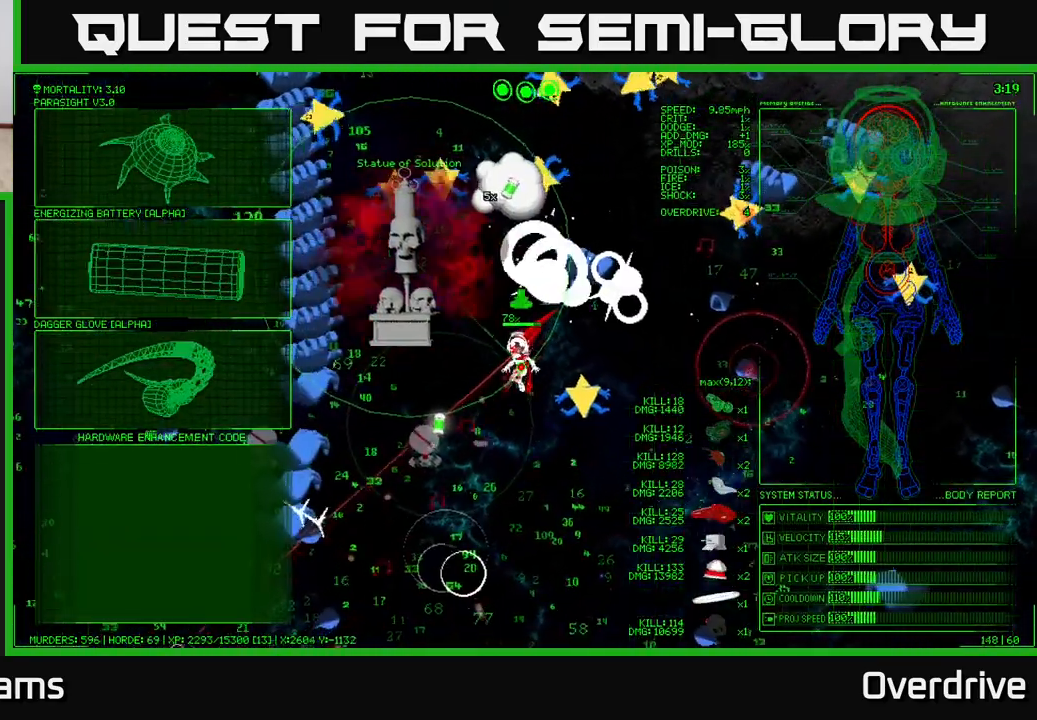
{"buttons": [], "left_stick": "center", "right_stick": "center", "events": [[367, "right_stick", "center"], [400, "left_stick", "center"]]}
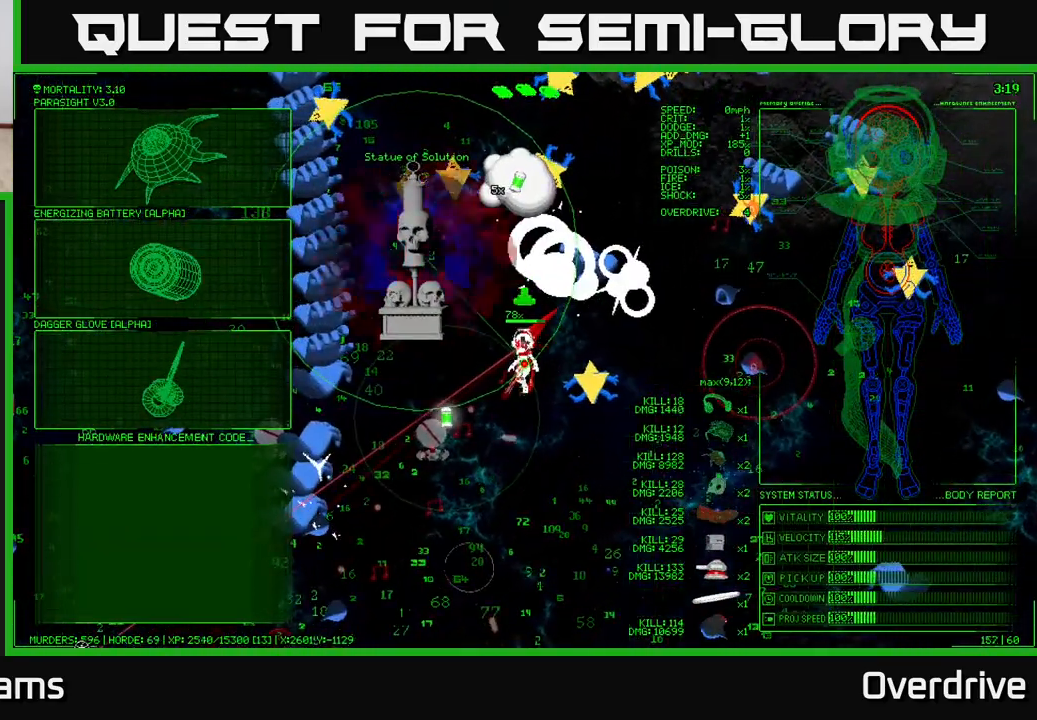
{"buttons": [], "left_stick": "up-left", "right_stick": "center", "events": [[100, "left_stick", "up-left"], [267, "left_stick", "up"], [383, "left_stick", "up-left"]]}